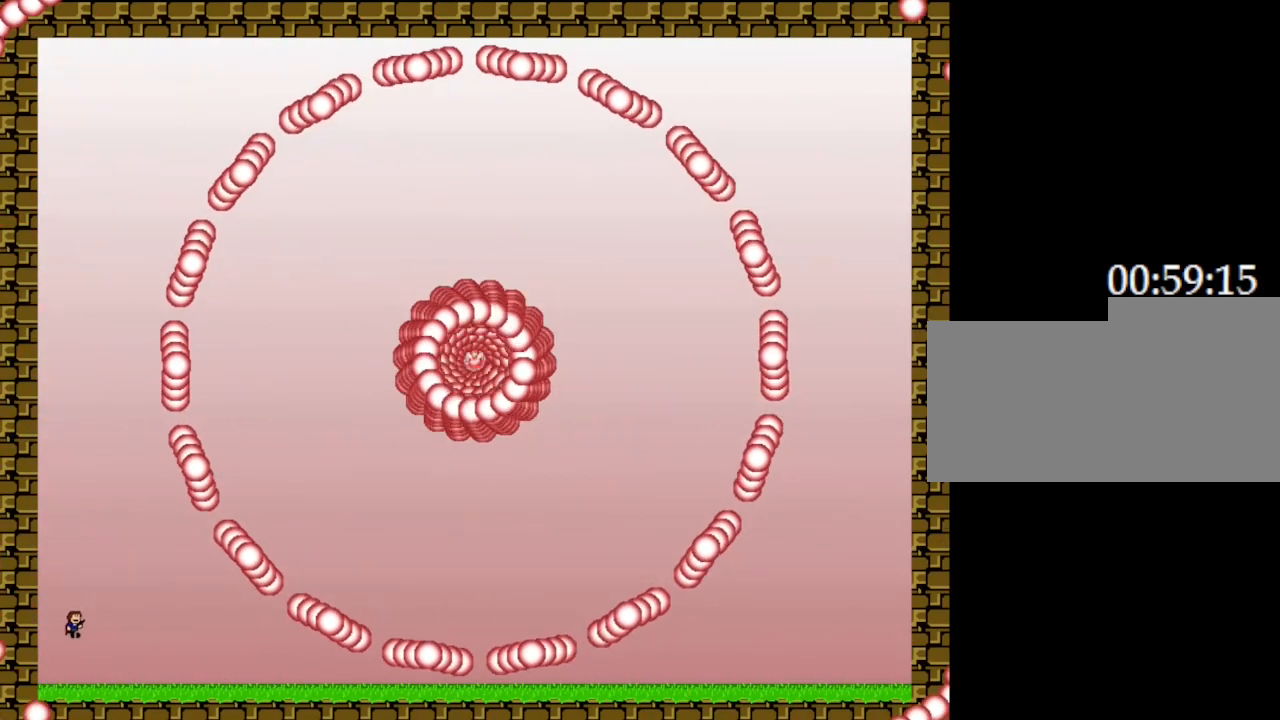
Gameplay with keyboard; each line is a JSON object with the keys held at the frame after it. "events" lists presses ("down") and releases ("up") of "down", "left", "r", "right", "up" and "z" between this image and that frame as [ms after this image, input, new state], when the widget could be followed in between. No other keys are recorded. Mouse input is not recorded. Not read: other_keys.
{"keys": [], "events": [[333, "left", "down"], [333, "right", "up"], [483, "left", "up"]]}
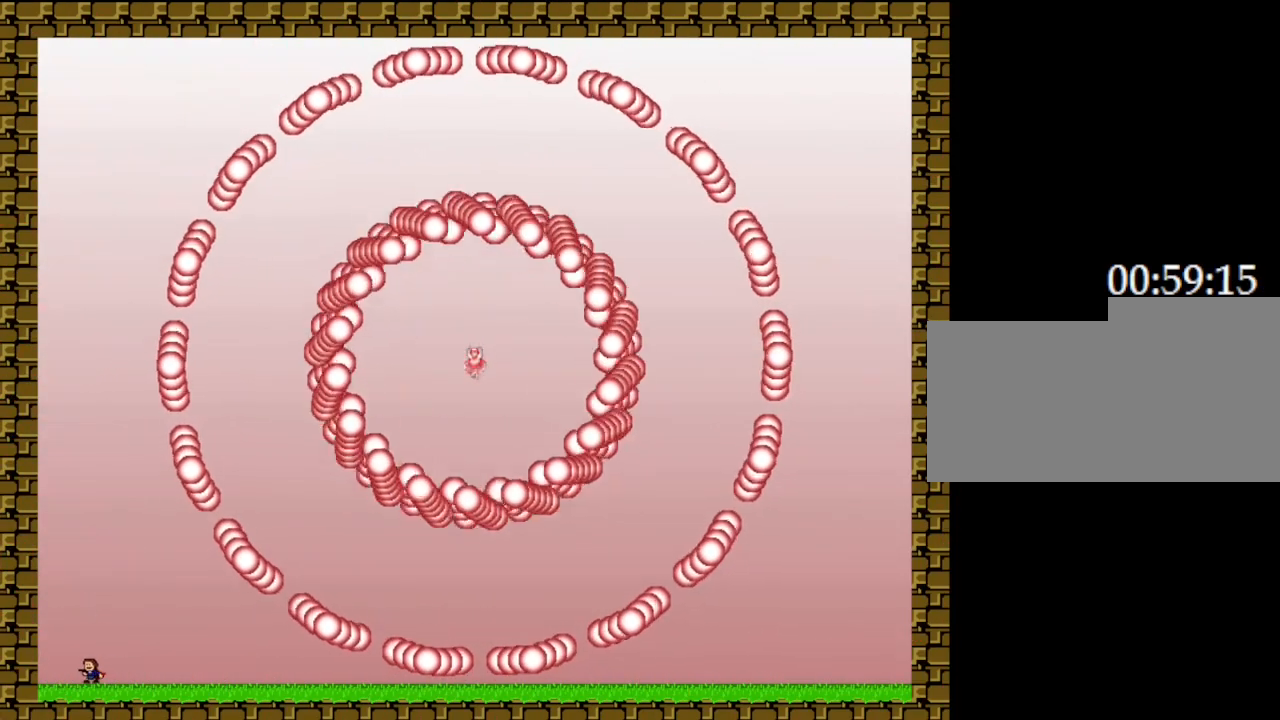
{"keys": [], "events": [[167, "left", "down"], [267, "left", "up"]]}
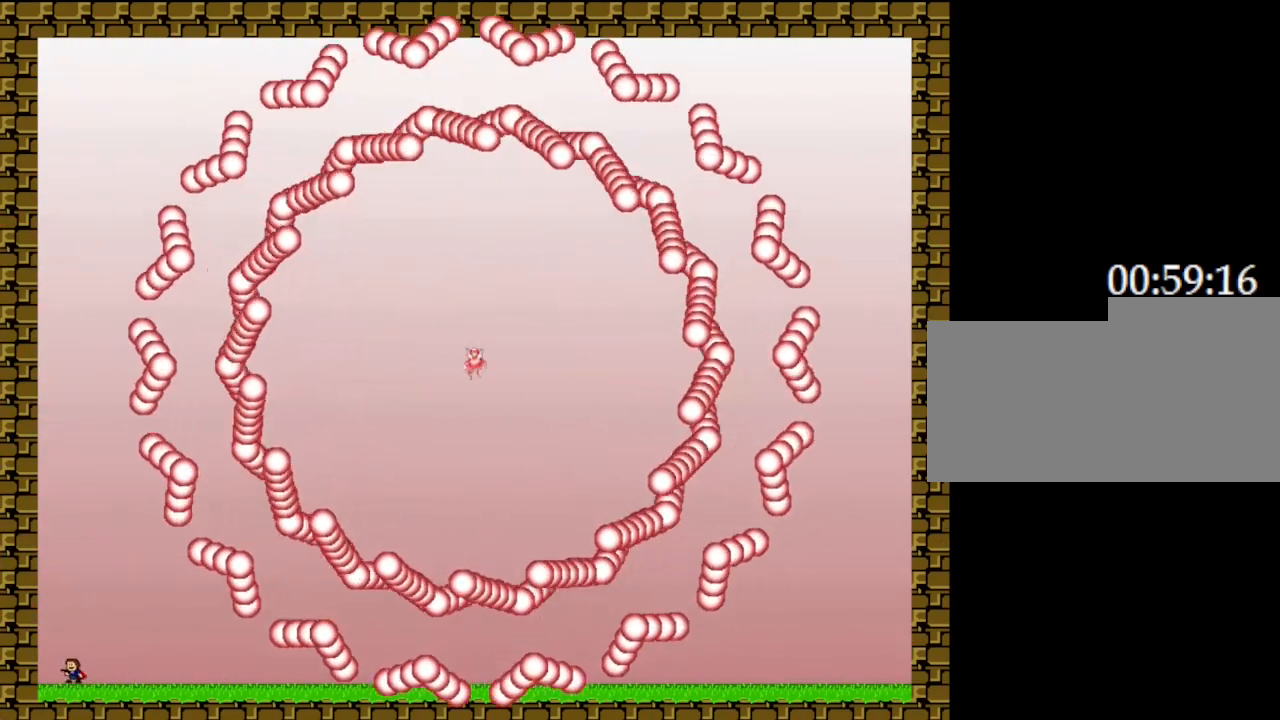
{"keys": [], "events": [[17, "left", "down"], [217, "left", "up"]]}
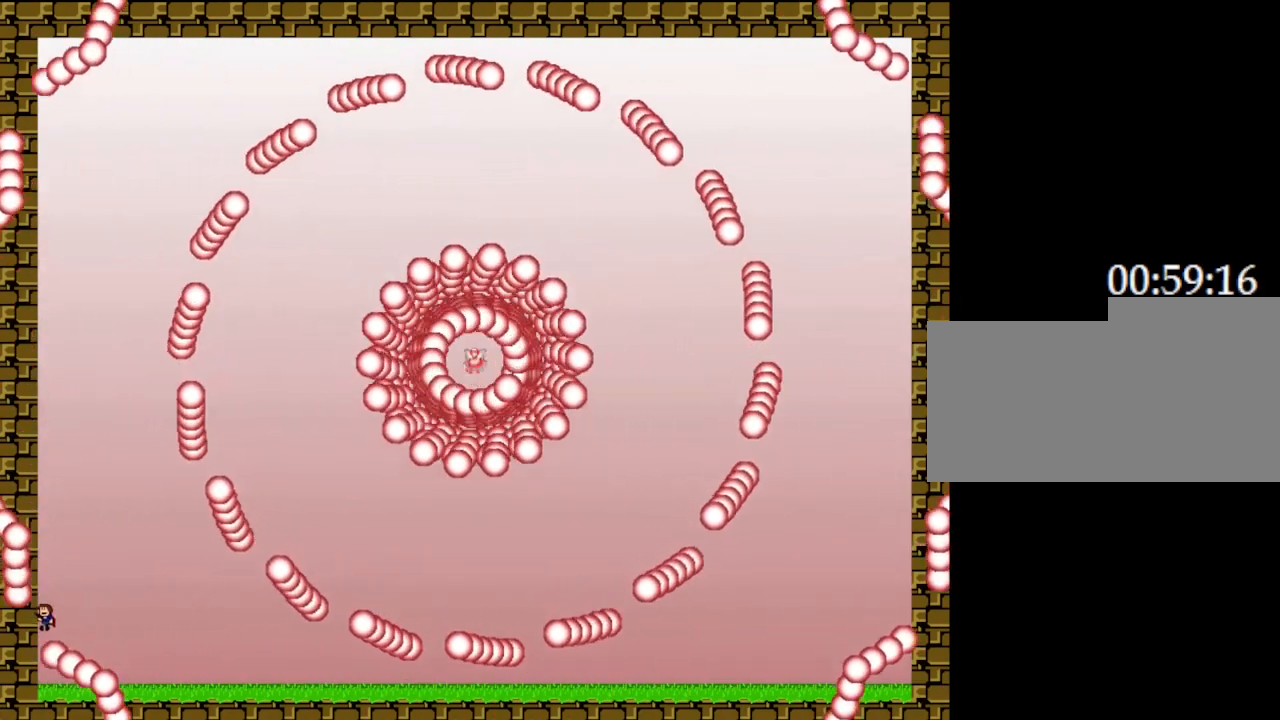
{"keys": [], "events": [[50, "right", "down"], [433, "right", "up"]]}
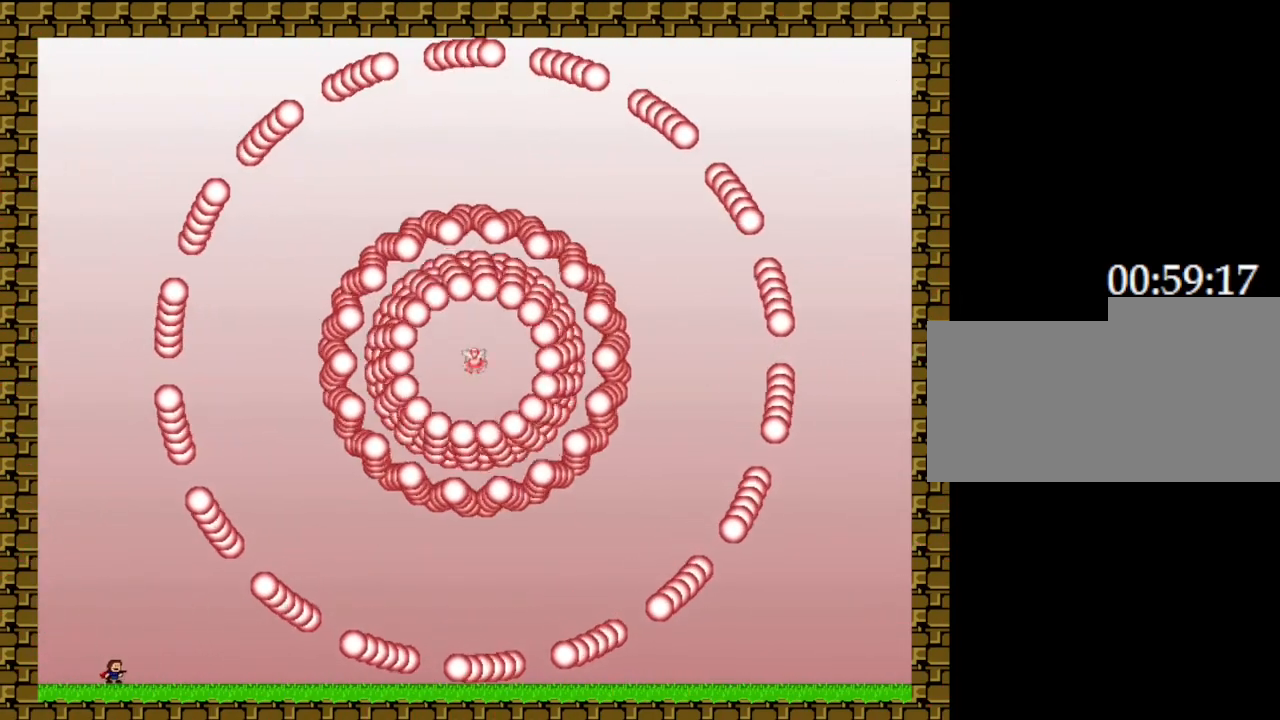
{"keys": ["left"], "events": [[200, "left", "down"], [333, "left", "up"], [483, "left", "down"]]}
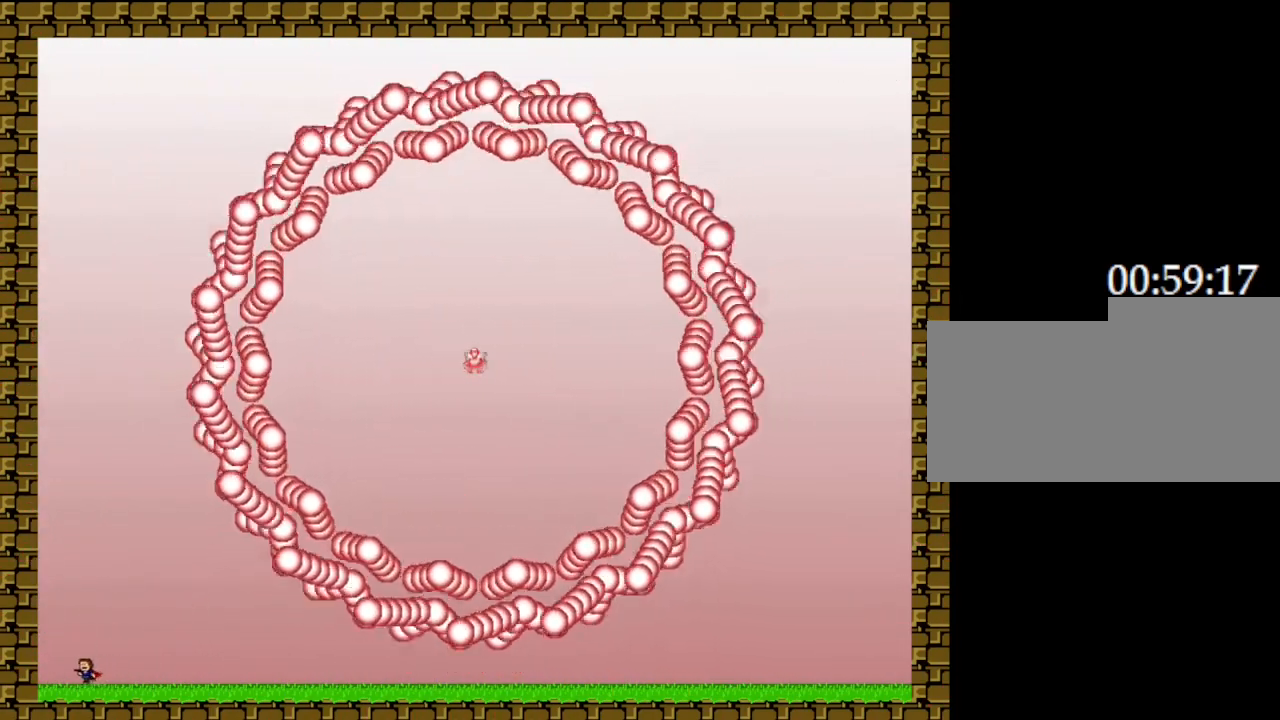
{"keys": [], "events": [[383, "left", "up"]]}
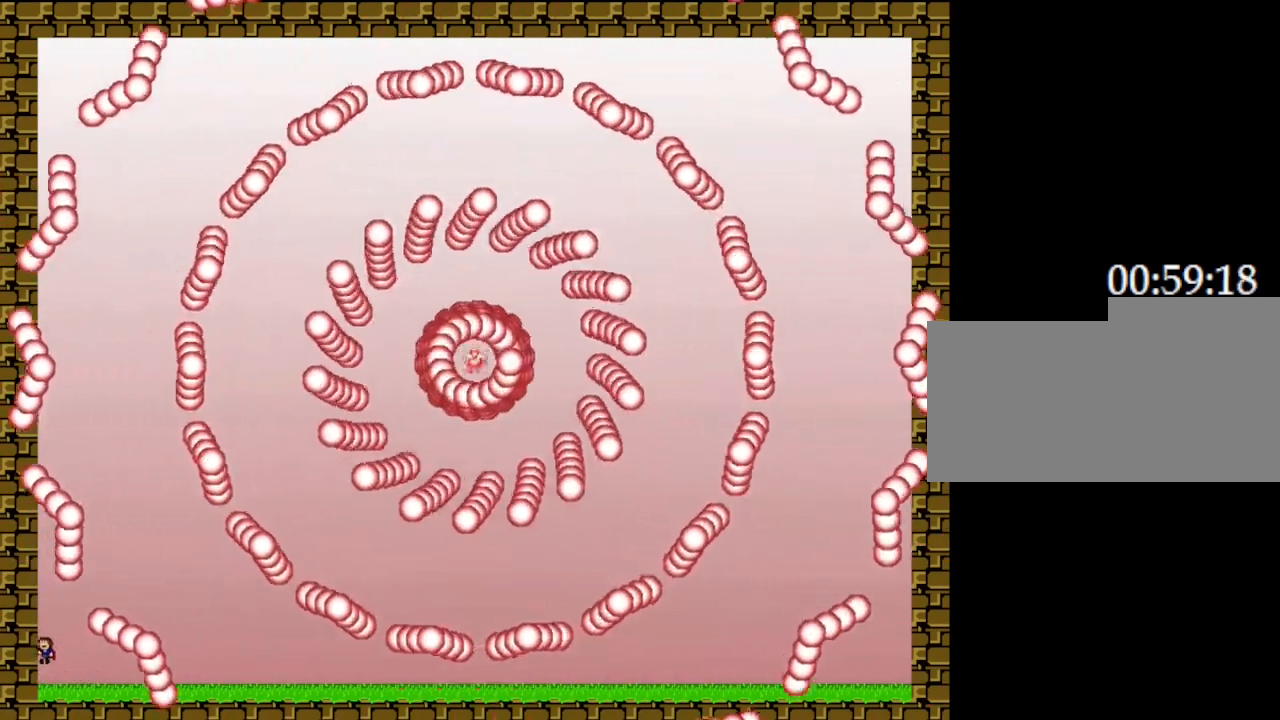
{"keys": ["right"], "events": [[333, "right", "down"]]}
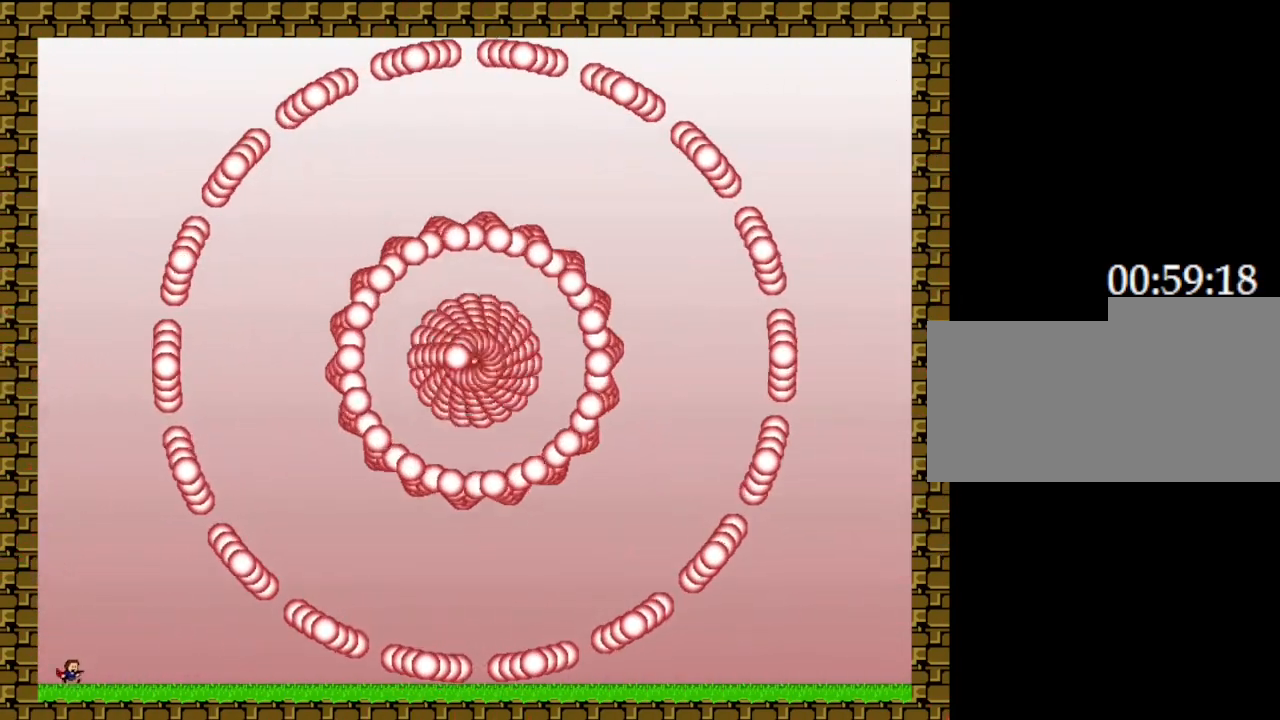
{"keys": ["left"], "events": [[233, "right", "up"], [433, "left", "down"]]}
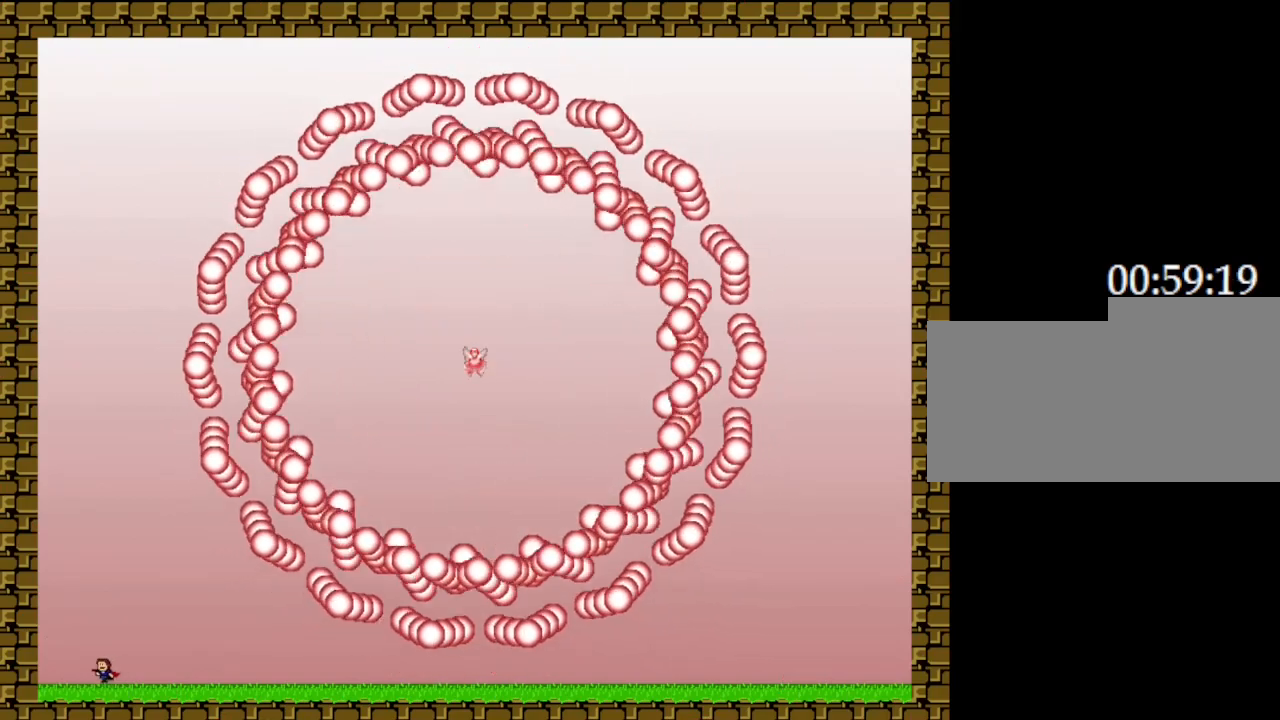
{"keys": [], "events": [[17, "left", "up"], [50, "right", "down"], [417, "right", "up"]]}
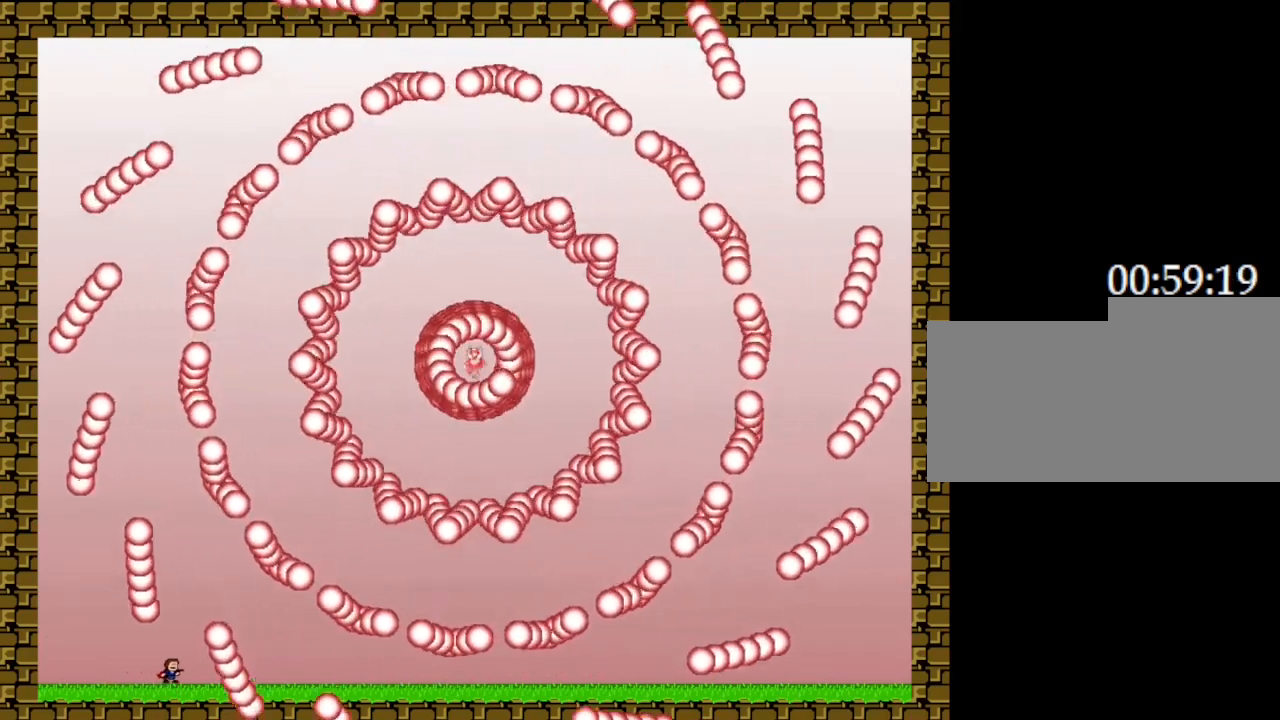
{"keys": ["left"], "events": [[50, "left", "down"]]}
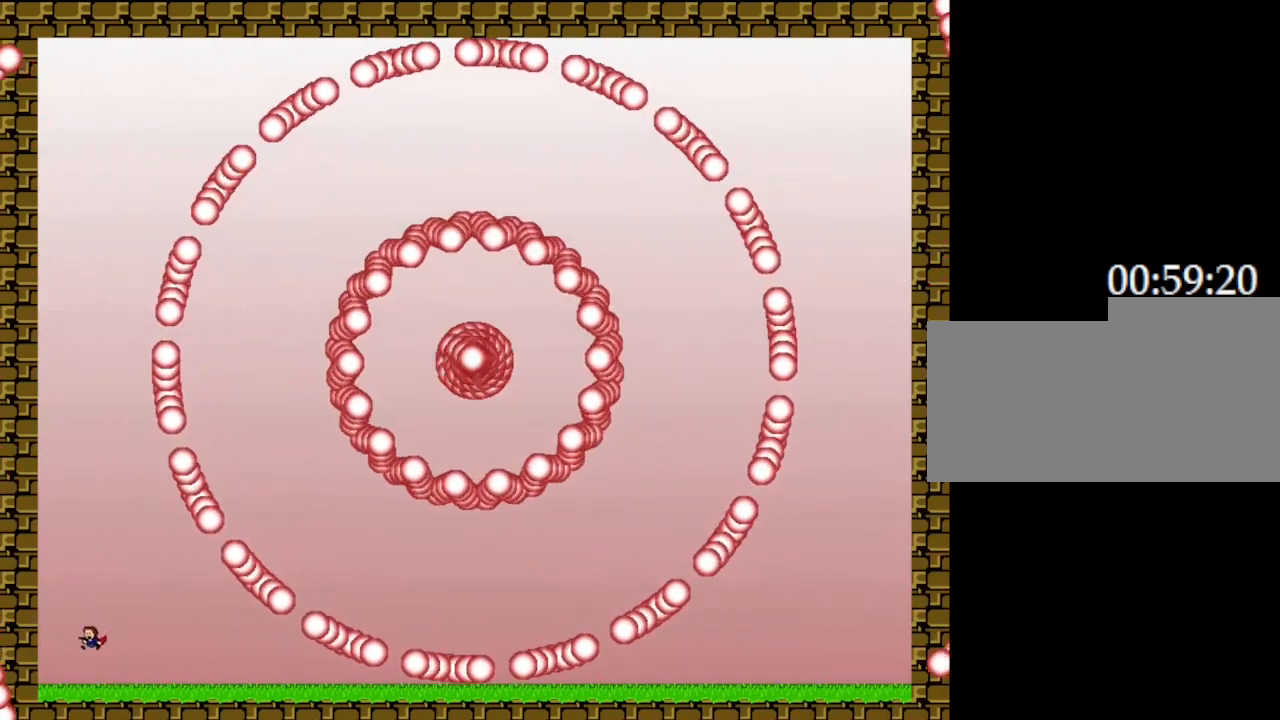
{"keys": [], "events": [[50, "left", "up"]]}
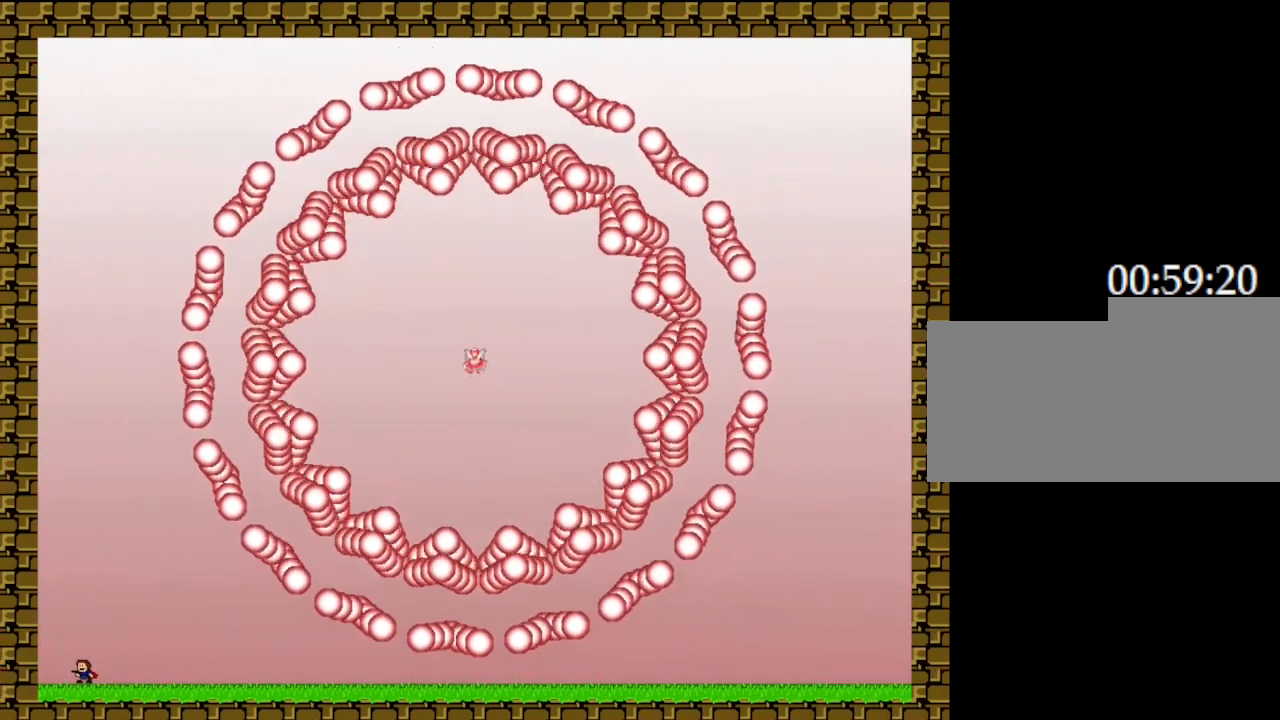
{"keys": ["left"], "events": [[217, "left", "down"]]}
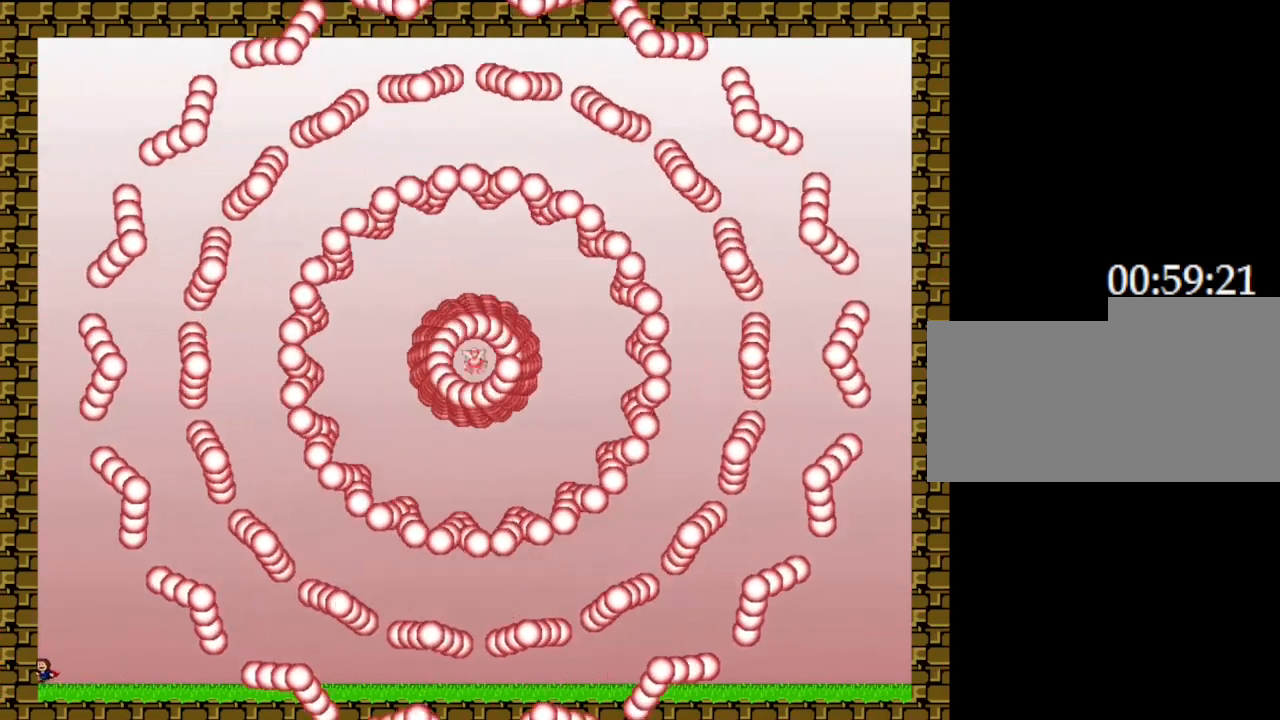
{"keys": ["right"], "events": [[17, "left", "up"], [483, "right", "down"]]}
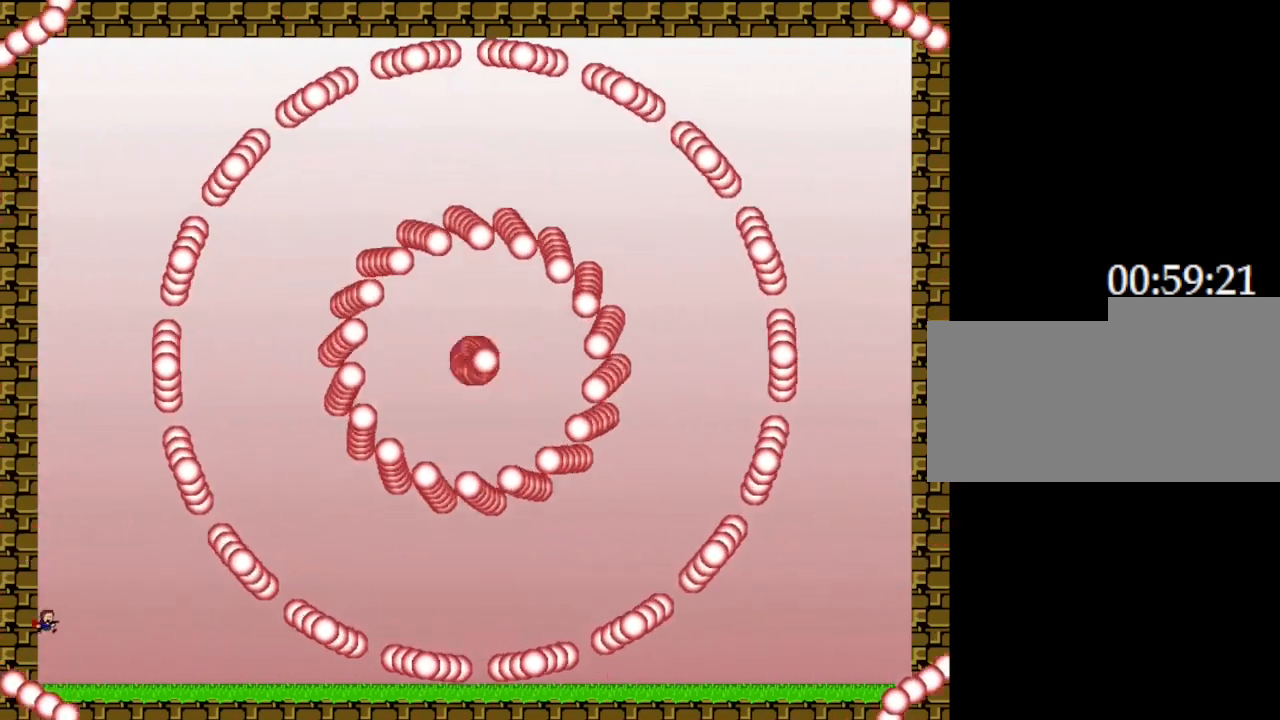
{"keys": [], "events": [[333, "right", "up"]]}
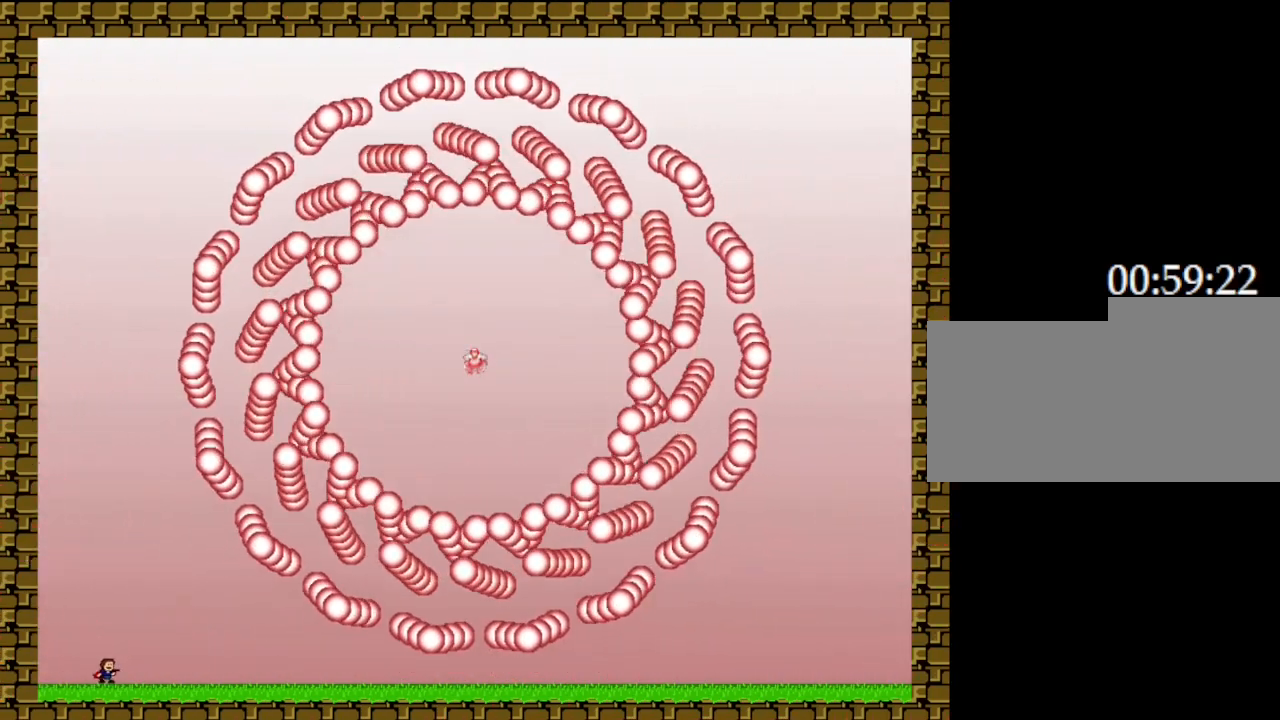
{"keys": [], "events": [[183, "left", "down"], [350, "left", "up"]]}
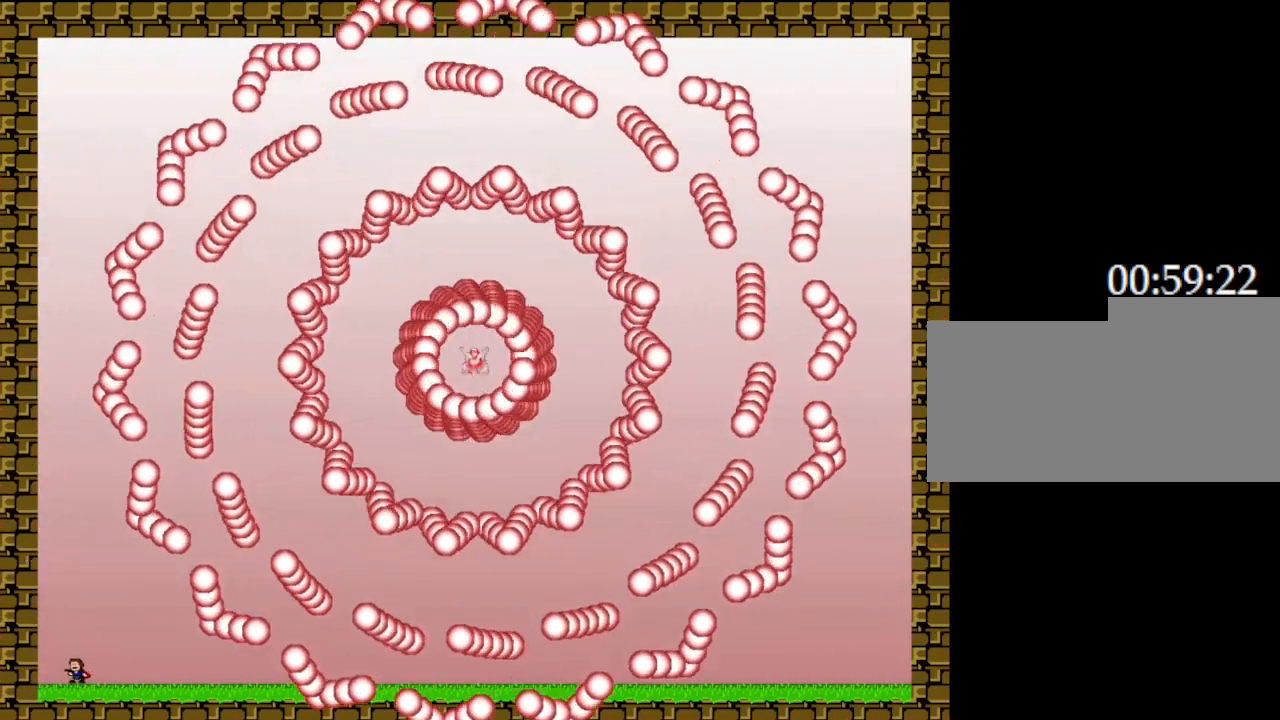
{"keys": ["right"], "events": [[33, "left", "down"], [150, "left", "up"], [417, "right", "down"]]}
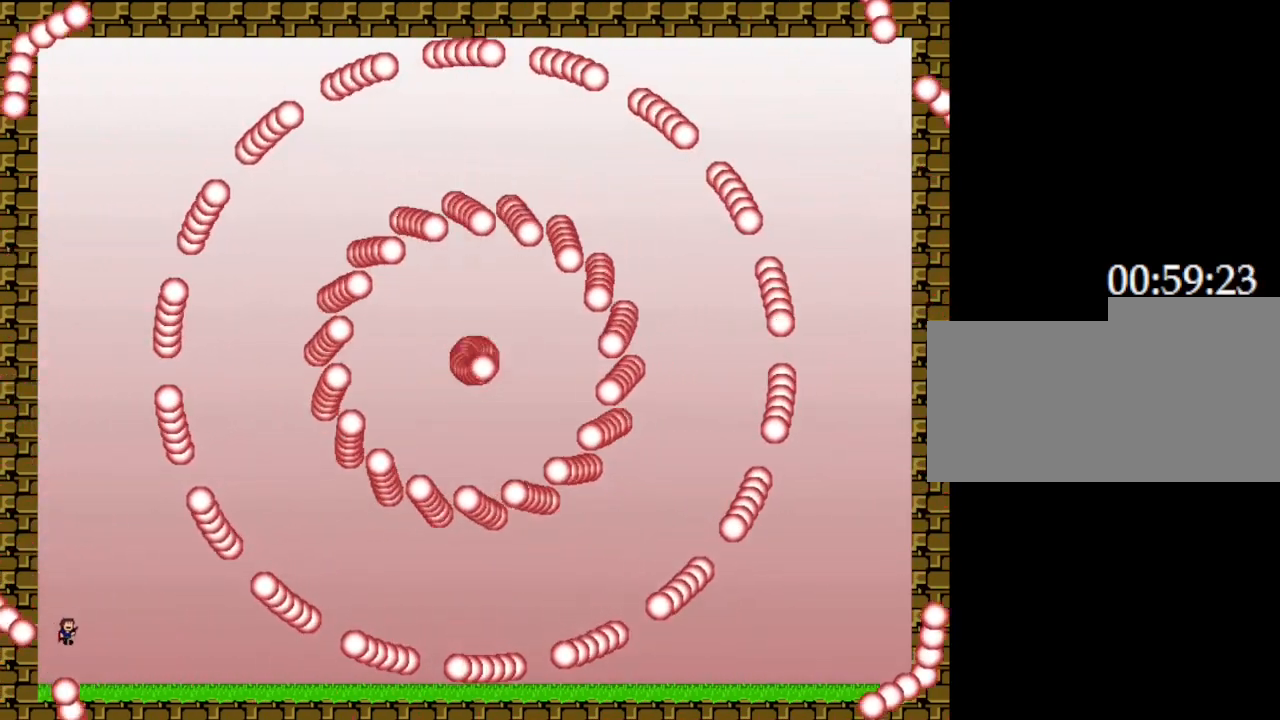
{"keys": ["left"], "events": [[233, "right", "up"], [417, "left", "down"]]}
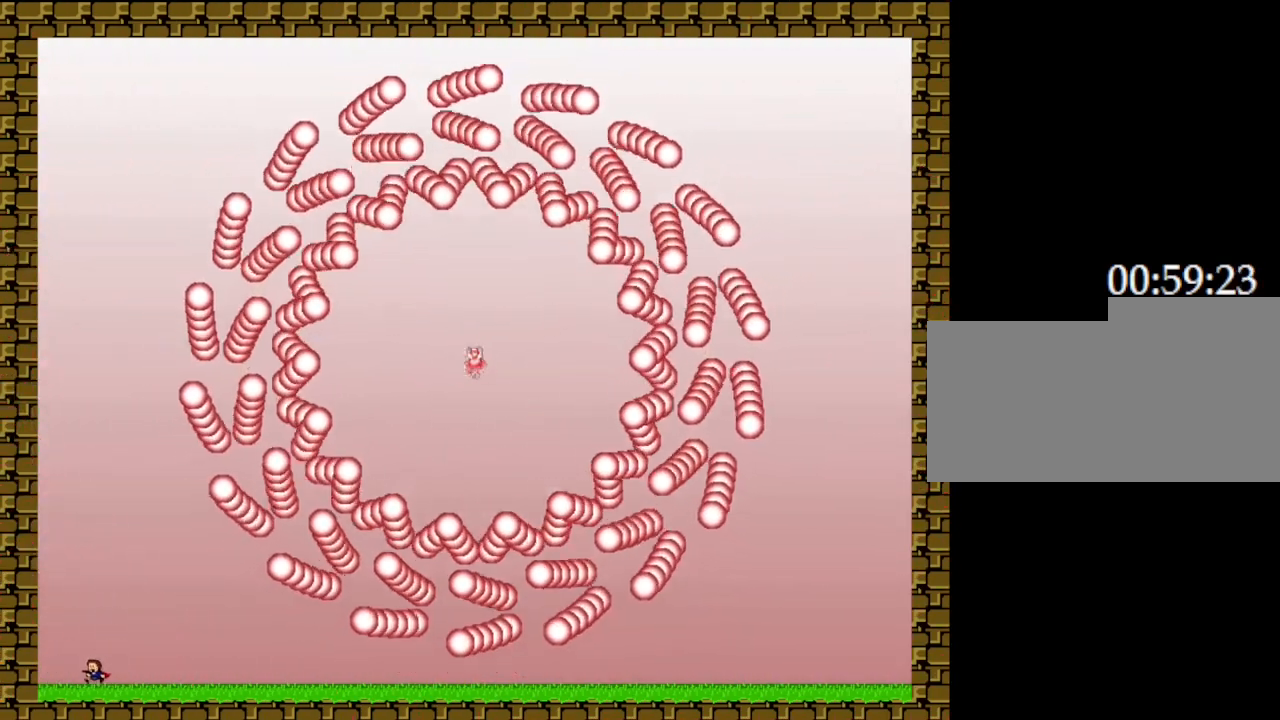
{"keys": ["left"], "events": [[50, "left", "up"], [250, "left", "down"]]}
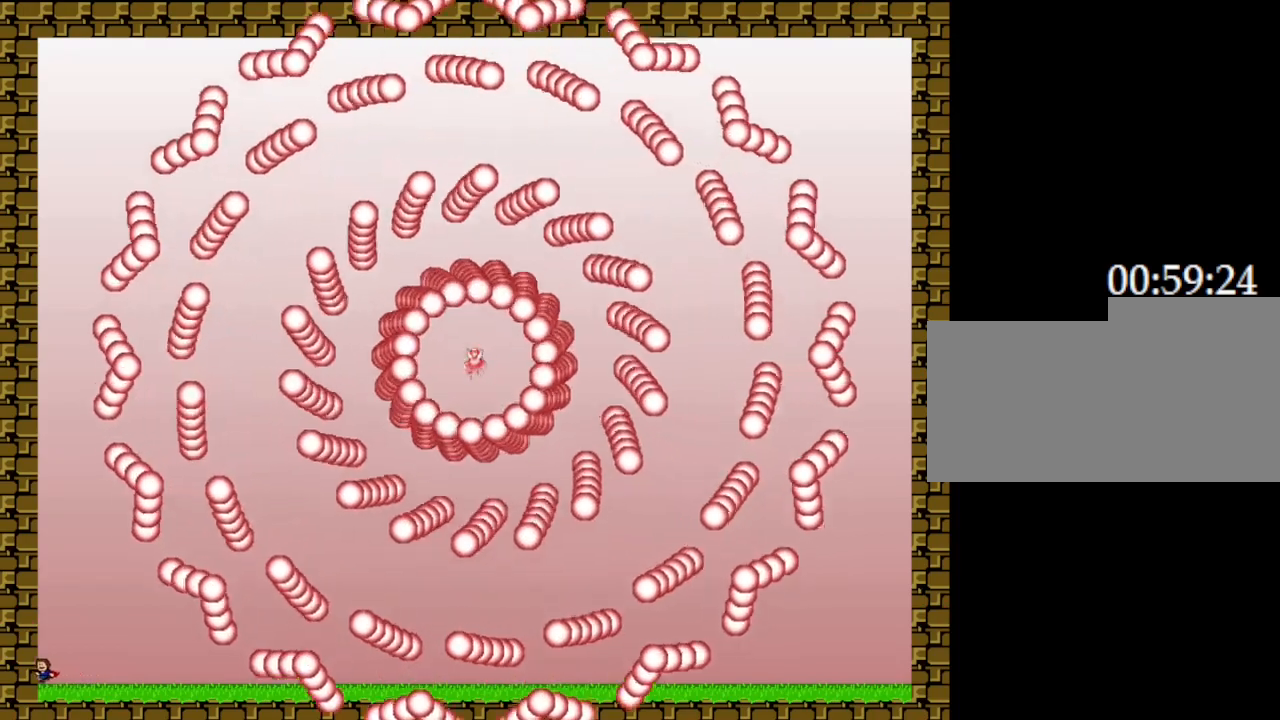
{"keys": [], "events": [[83, "left", "up"]]}
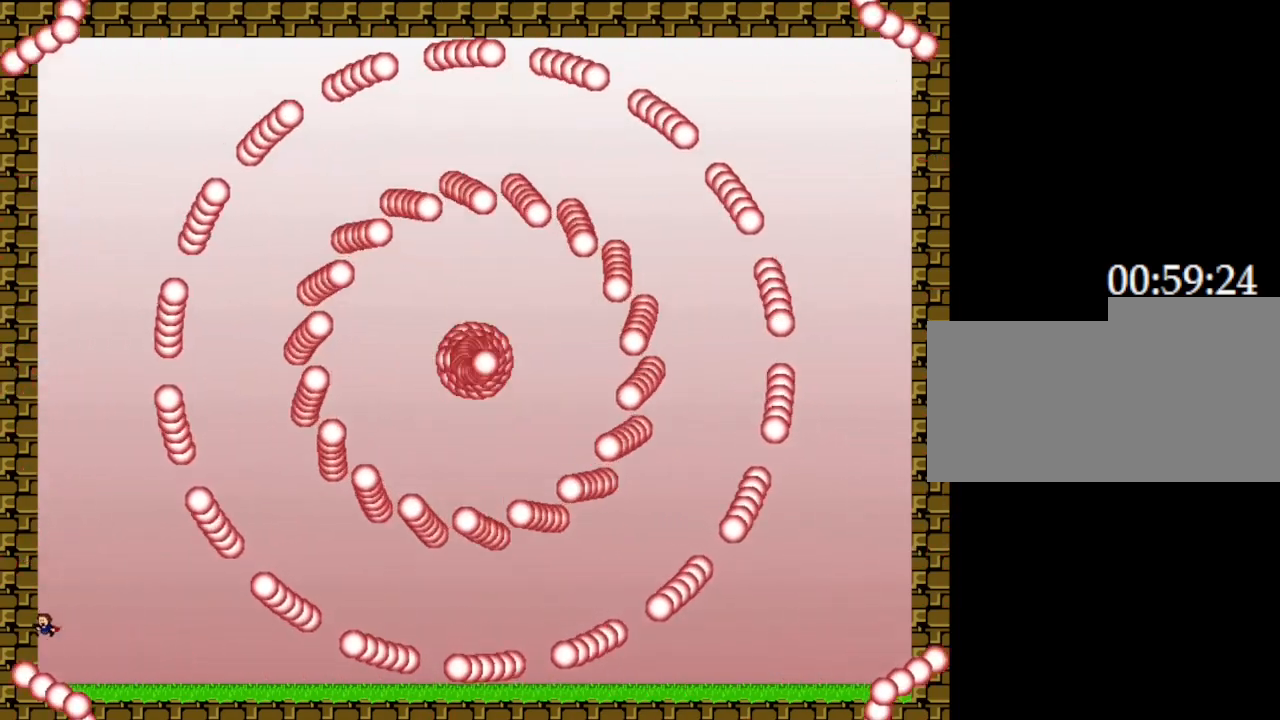
{"keys": ["right"], "events": [[233, "right", "down"]]}
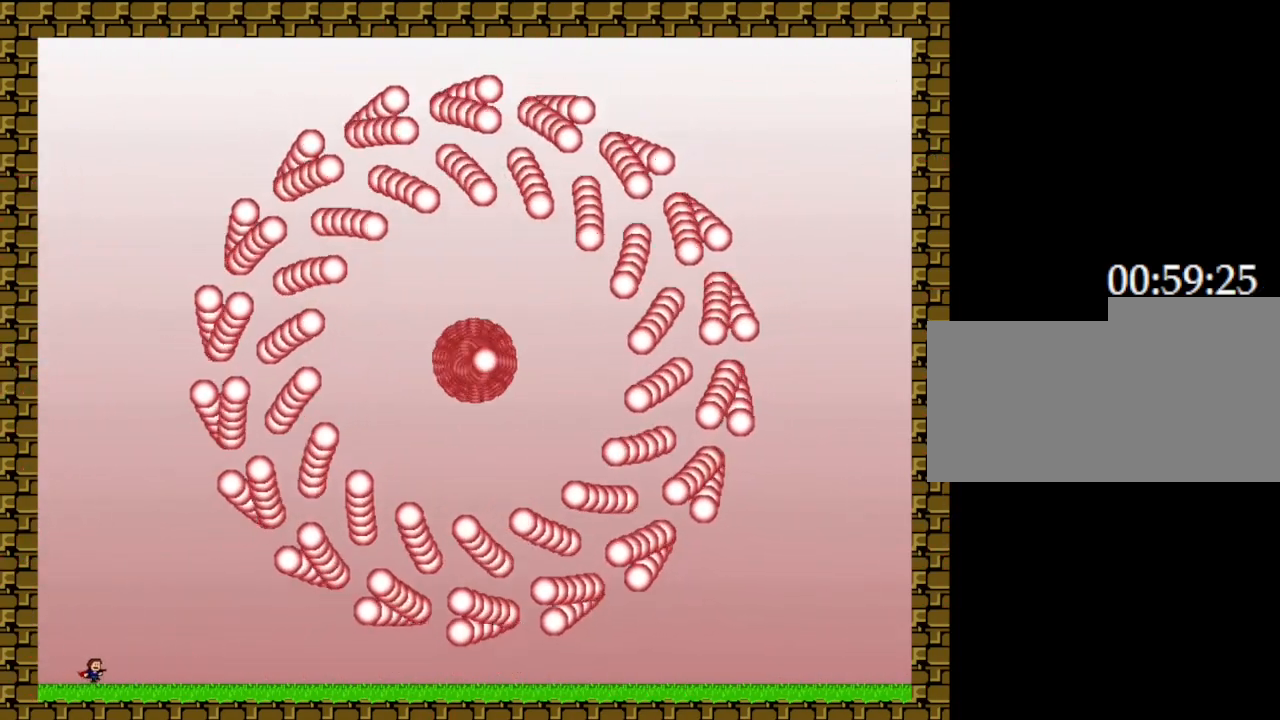
{"keys": [], "events": [[33, "right", "up"], [200, "right", "down"], [467, "right", "up"]]}
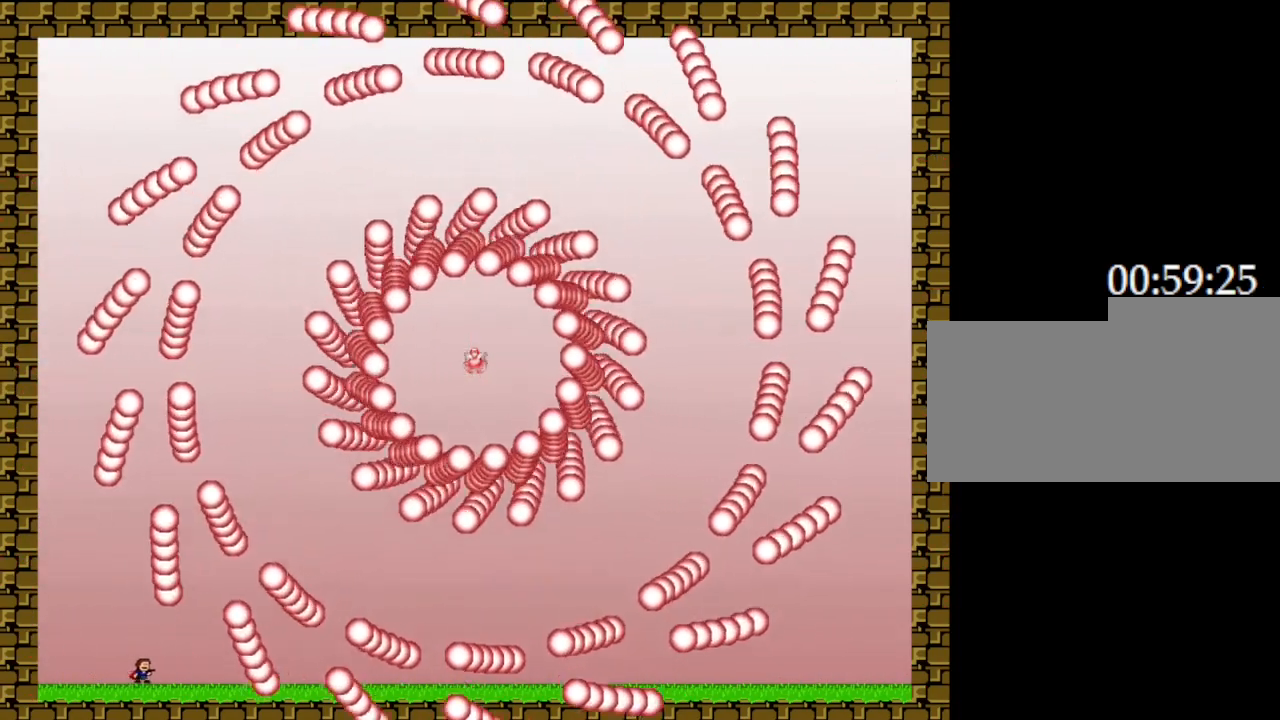
{"keys": ["left"], "events": [[250, "left", "down"]]}
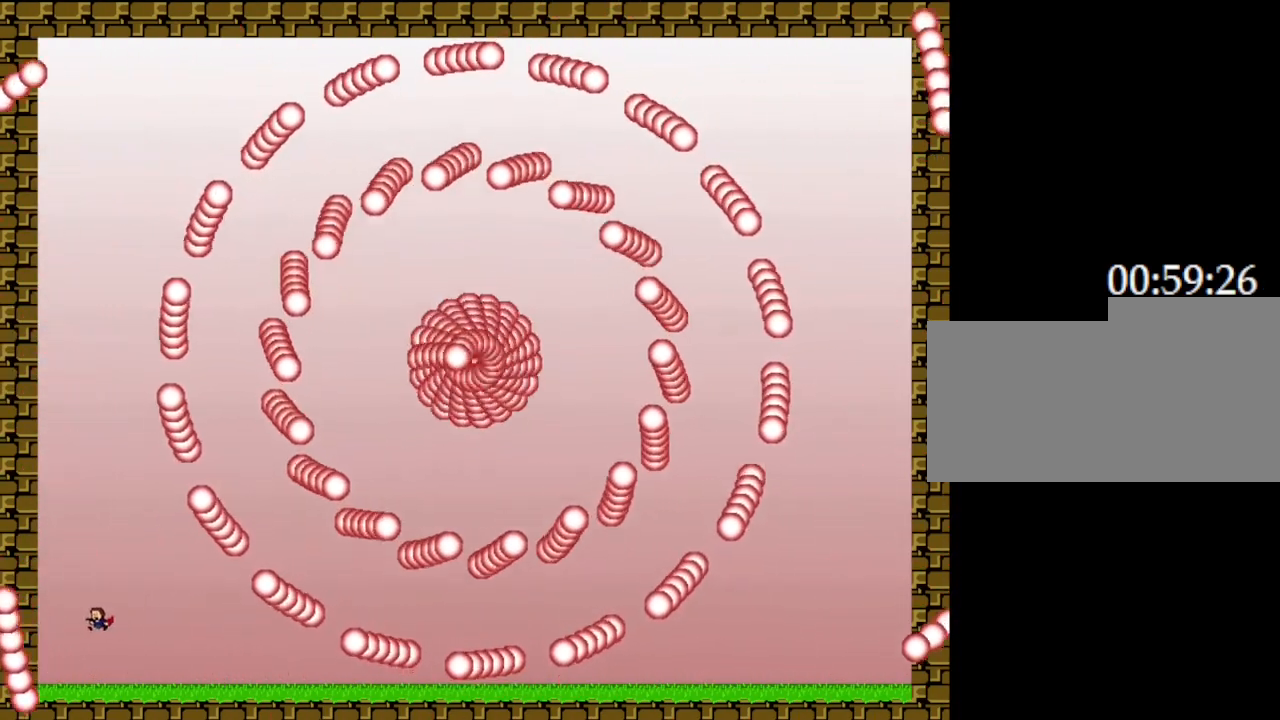
{"keys": [], "events": [[50, "left", "up"], [317, "right", "down"], [483, "right", "up"]]}
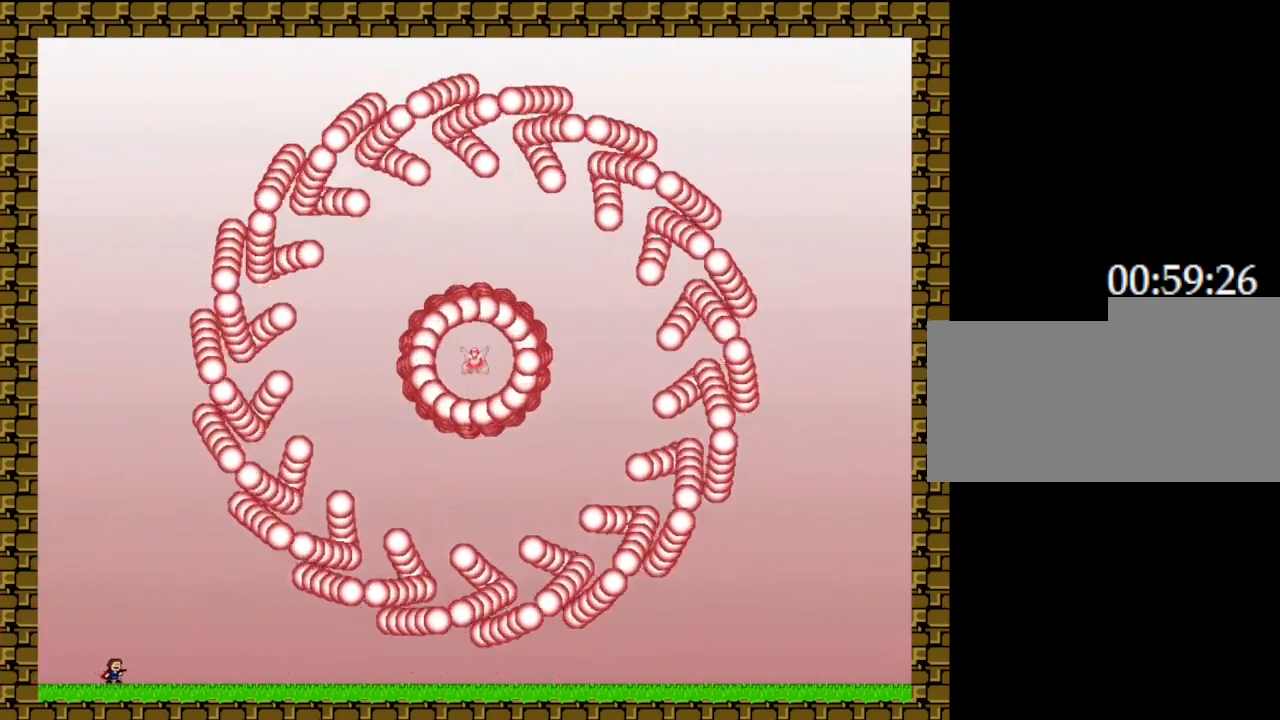
{"keys": [], "events": [[283, "right", "down"], [400, "right", "up"]]}
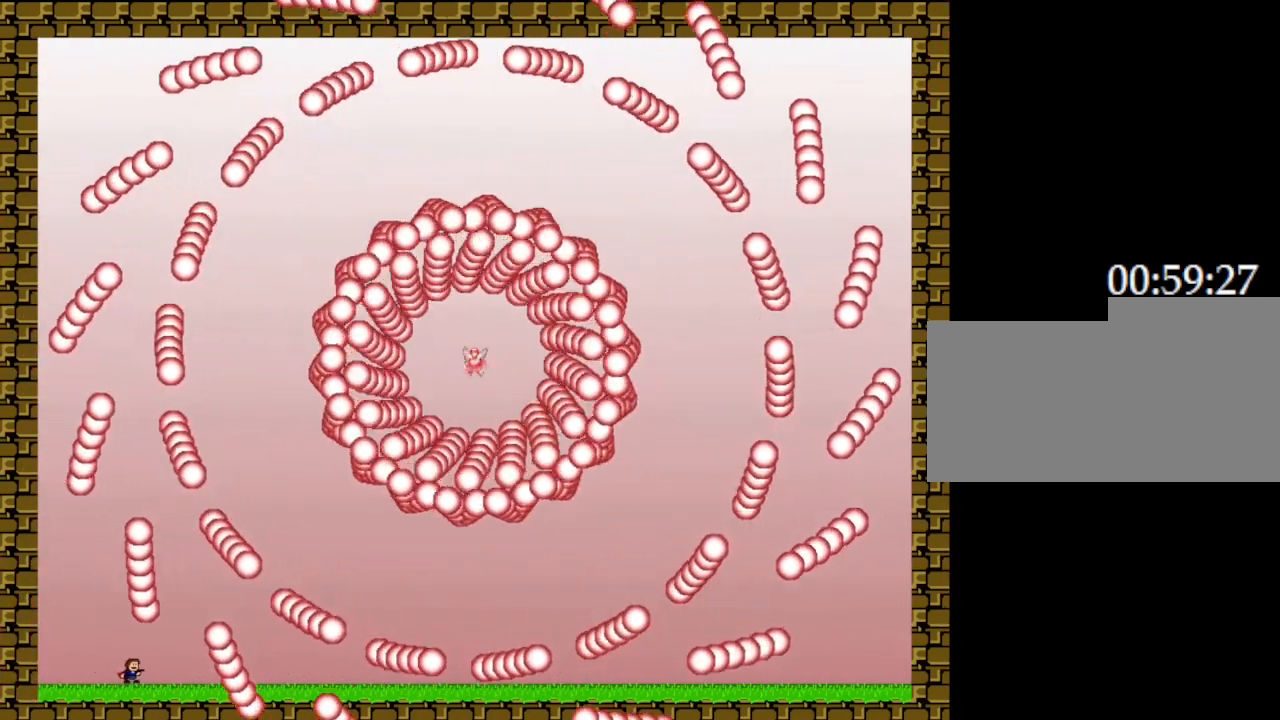
{"keys": [], "events": [[200, "left", "down"], [433, "left", "up"]]}
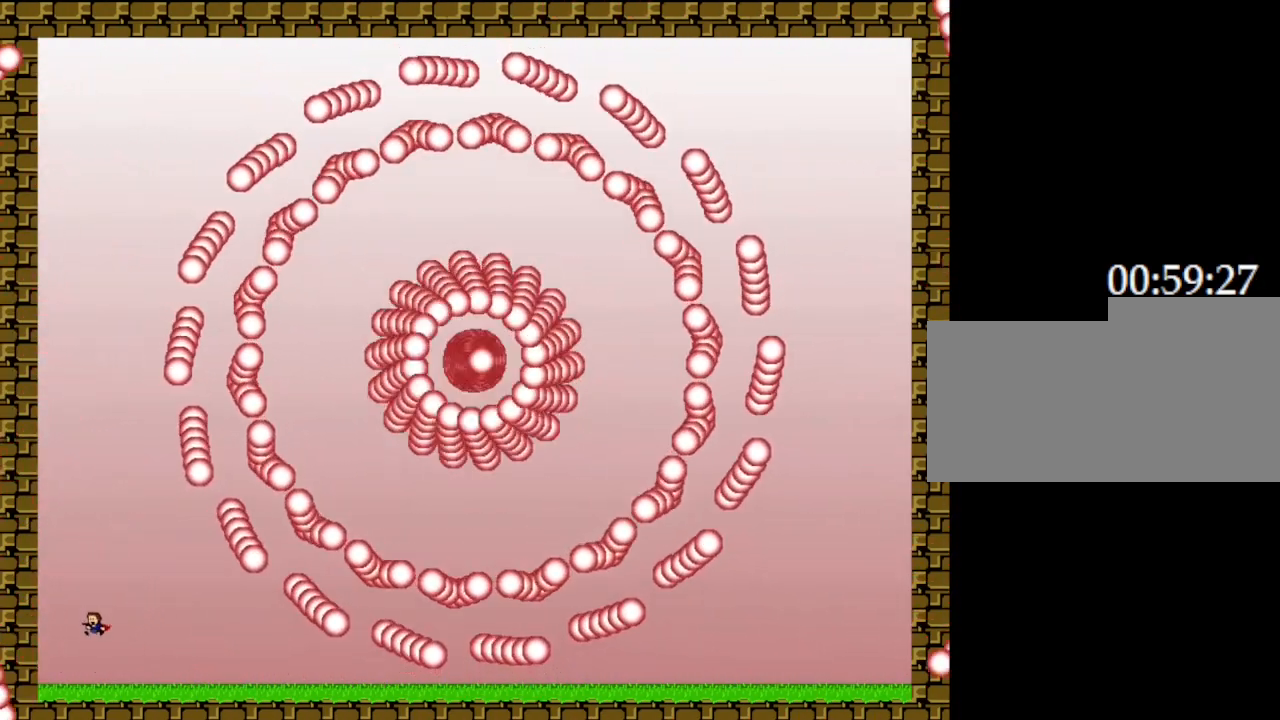
{"keys": ["right"], "events": [[317, "right", "down"]]}
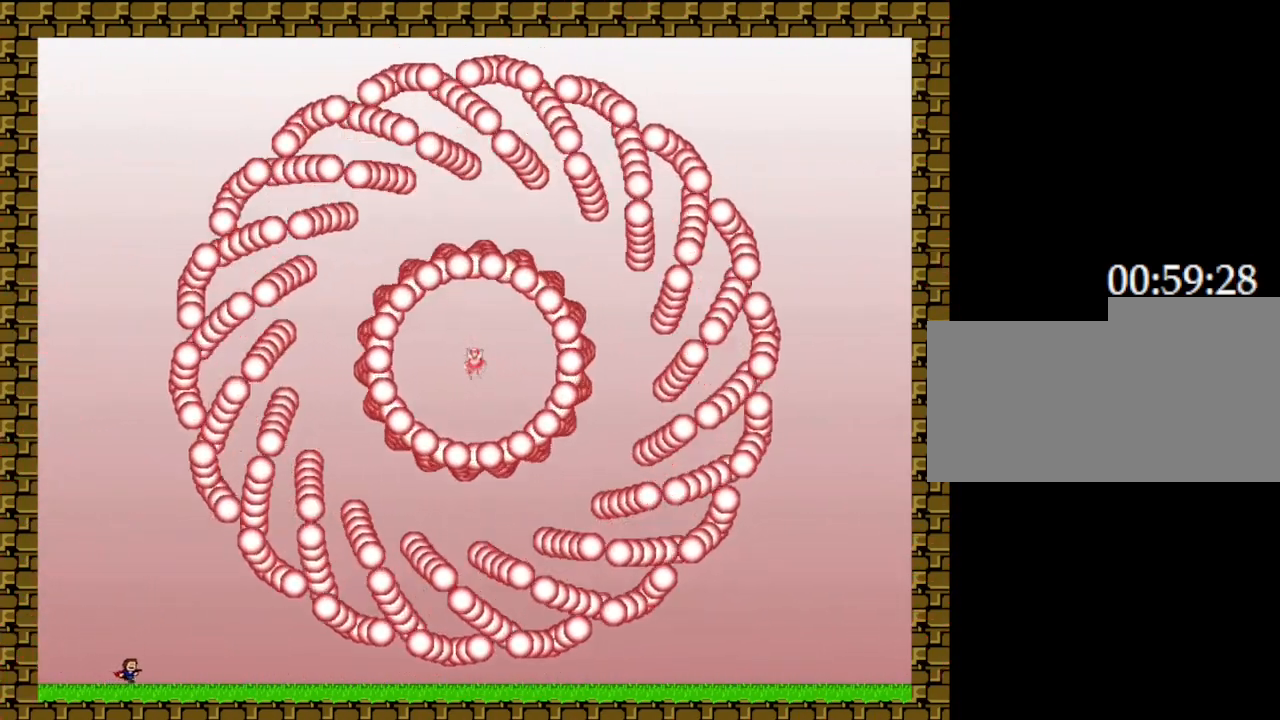
{"keys": [], "events": [[67, "right", "up"]]}
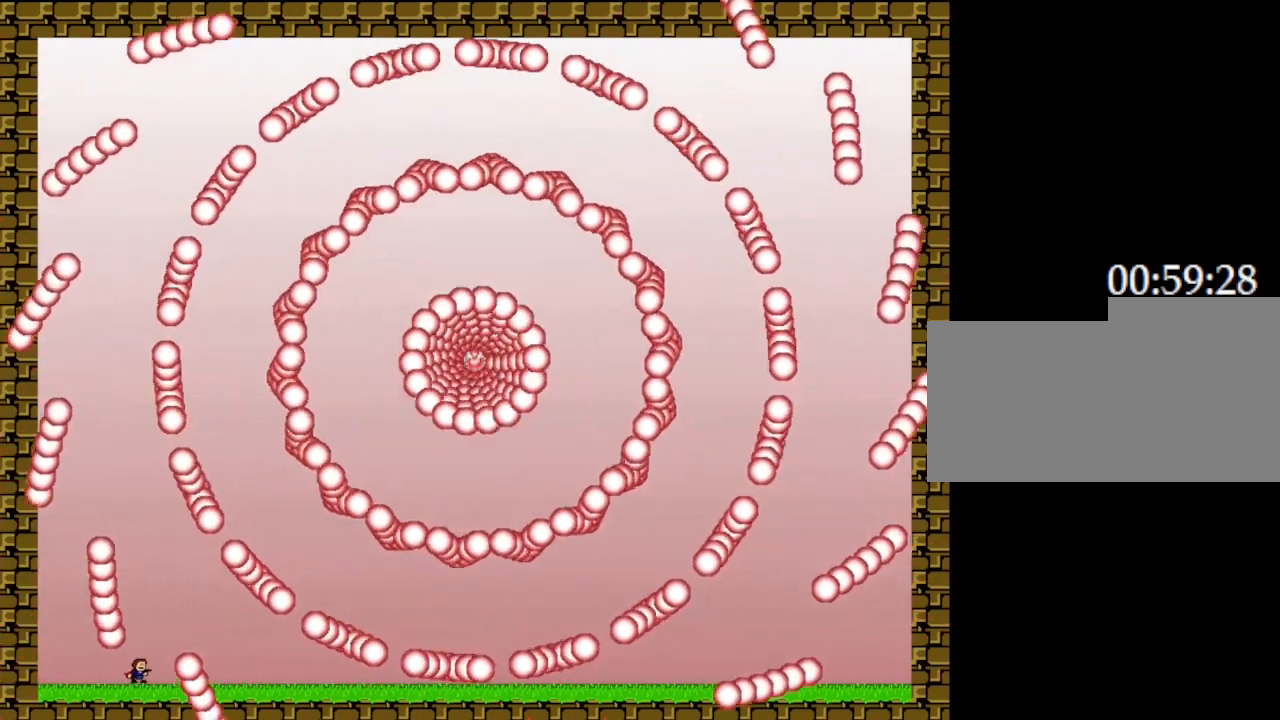
{"keys": [], "events": [[50, "left", "down"], [300, "left", "up"]]}
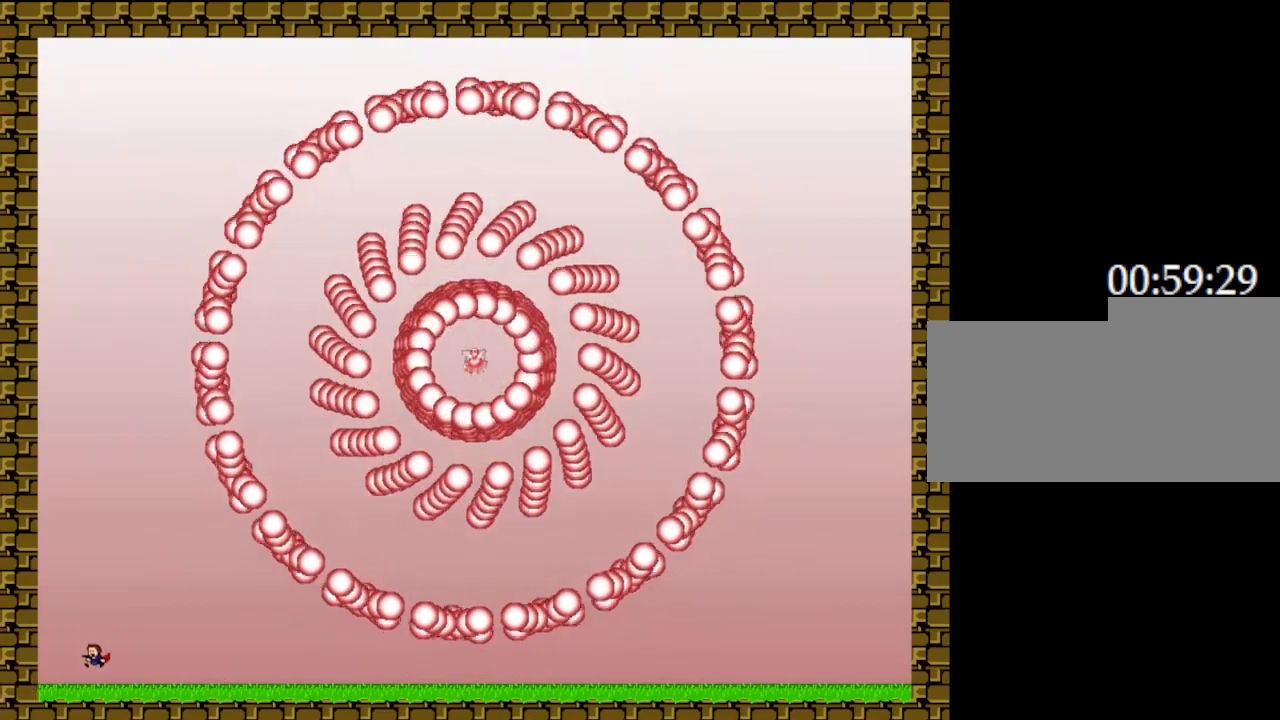
{"keys": ["left"], "events": [[300, "left", "down"]]}
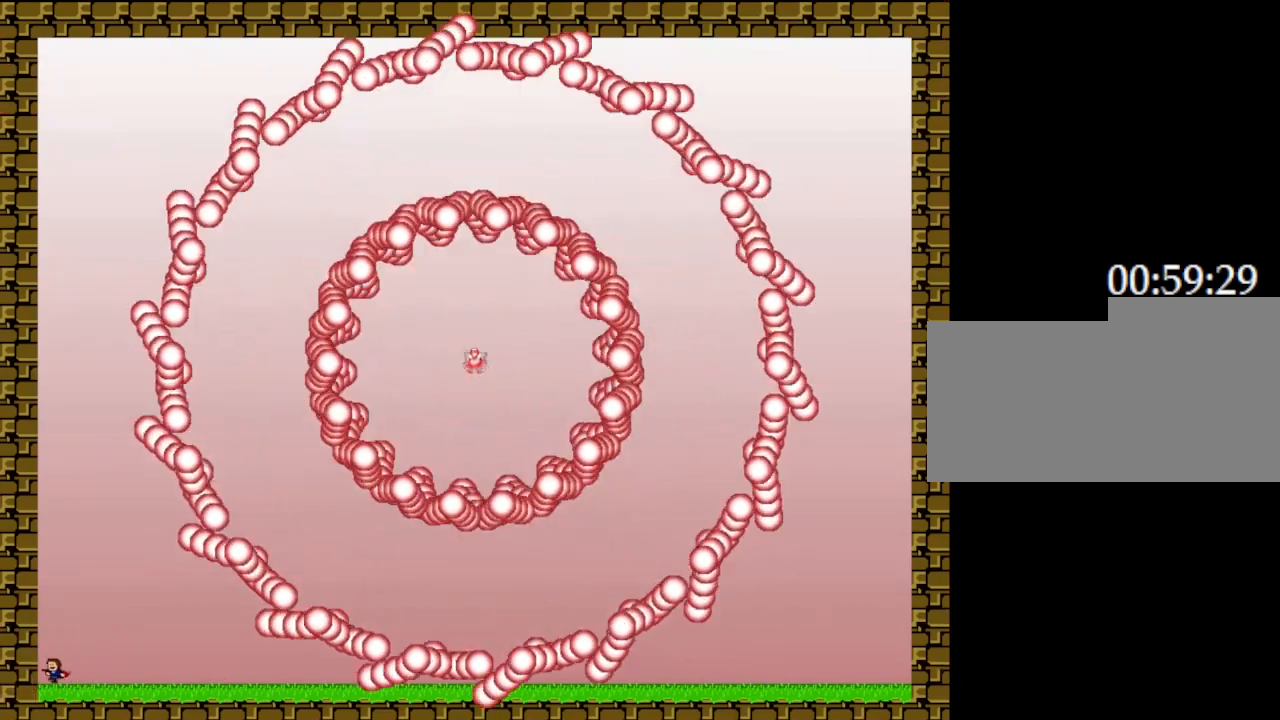
{"keys": ["right"], "events": [[117, "left", "up"], [333, "right", "down"]]}